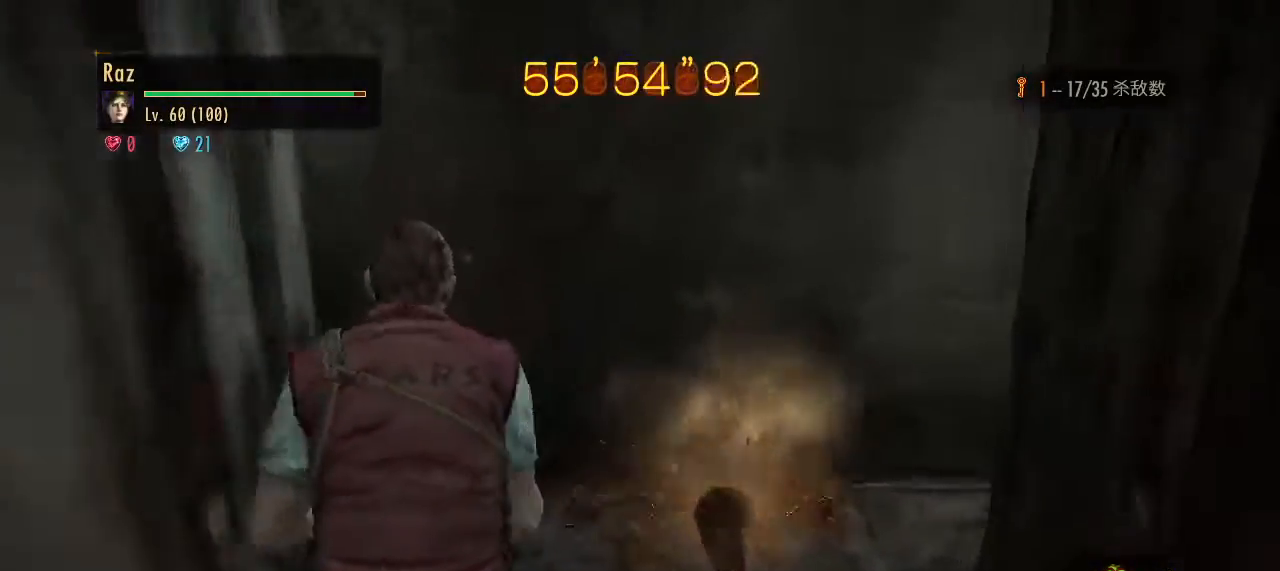
Gameplay with keyboard and mouse; each line is a JSON object with the keys and mouse buttons held at the frame after it. "events" lists presses ("down") and releases ("up") of "1", "2", "3", "4", "5", "a", "alt", "b", "c", "ctrl", "d", "e", "f", "g", "q", "r", "s", "shift", "space", "t", "tab", "v", "w", "x", "z", "mouse_left", "mouse_wheel", "mouse_right", "mouse_mb4" and "mouse_mb5" between this image and that frame as [ms after this image, input, new state], when the widget could be followed in between. "mouse_left", "mouse_wheel", "mouse_right", "mouse_mb4", "mouse_mb5" = the "left", "wheel", "right", "mb4", "mb5" buttons of the "mouse" list. No other keys are recorded. "wheel" means that the mouse wheel is clicked or scrolled. Mouse movement is not recorded.
{"keys": ["a", "alt", "w"], "mouse": [], "events": [[183, "a", "down"]]}
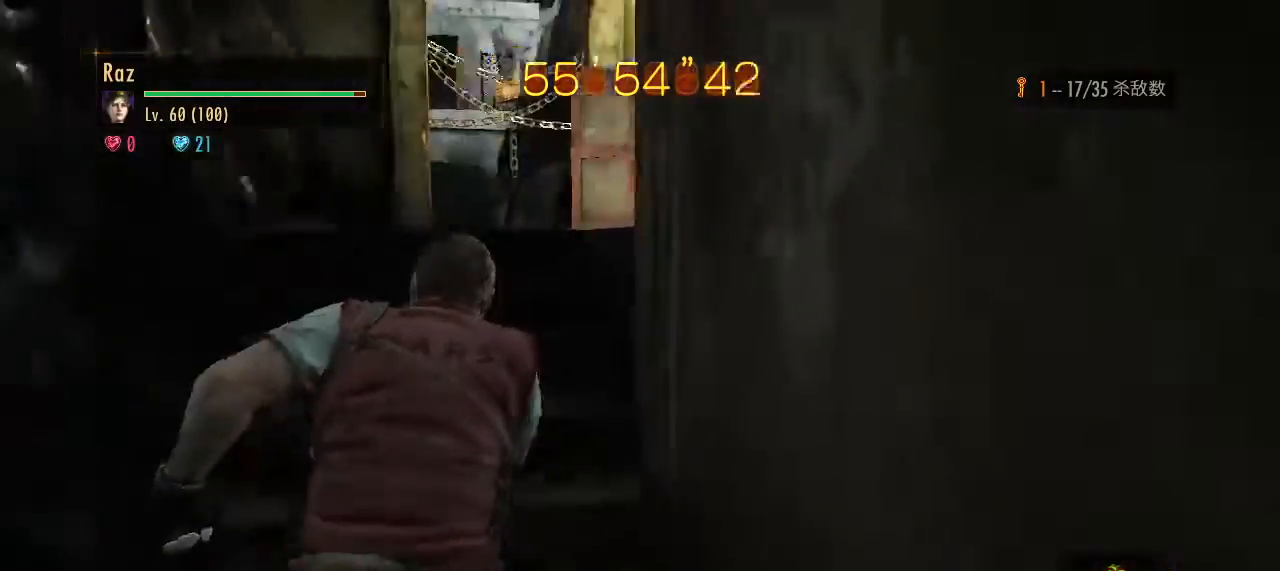
{"keys": ["alt", "w"], "mouse": [], "events": [[100, "a", "up"]]}
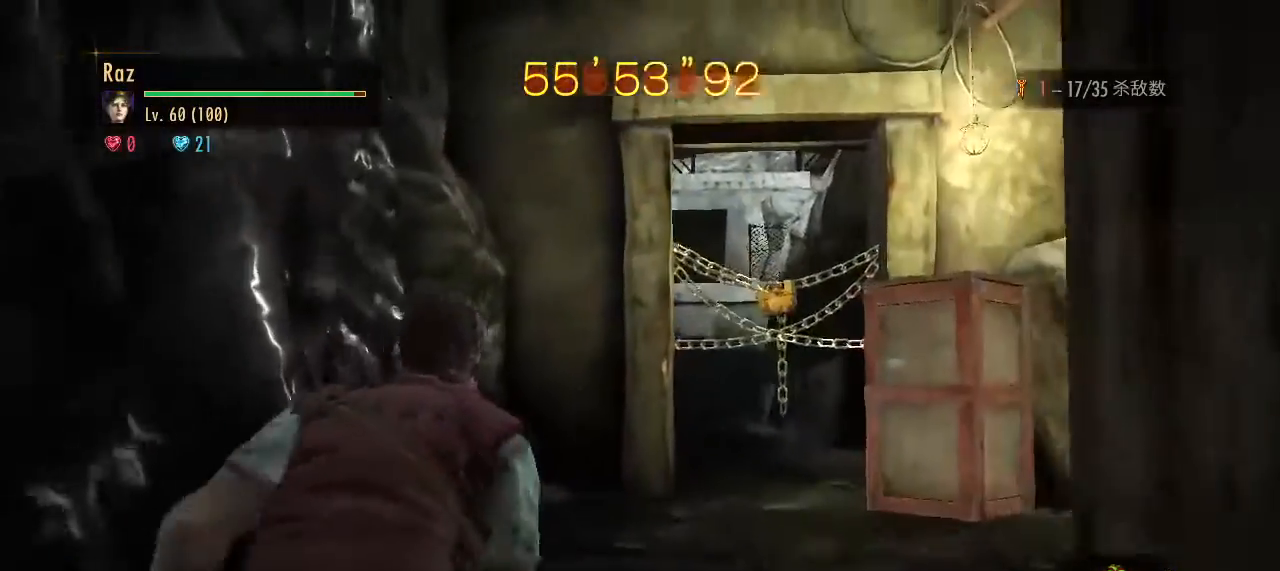
{"keys": ["alt", "e", "w"], "mouse": [], "events": [[433, "e", "down"]]}
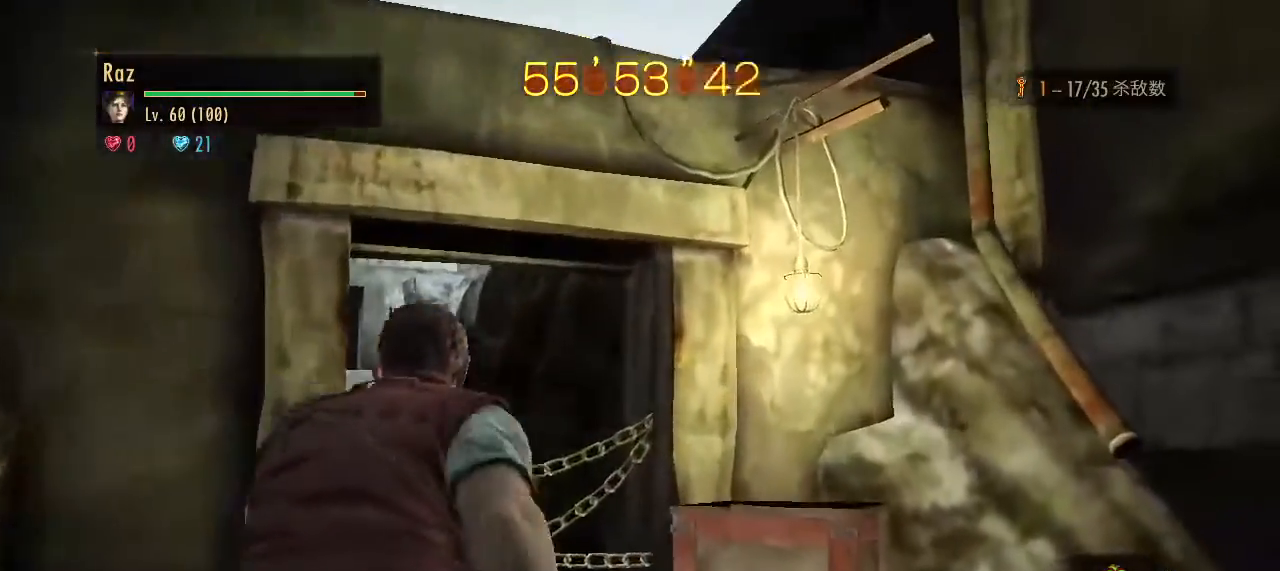
{"keys": ["alt", "e", "w"], "mouse": [], "events": [[83, "e", "up"], [133, "e", "down"], [217, "e", "up"], [317, "e", "down"], [367, "e", "up"], [467, "e", "down"]]}
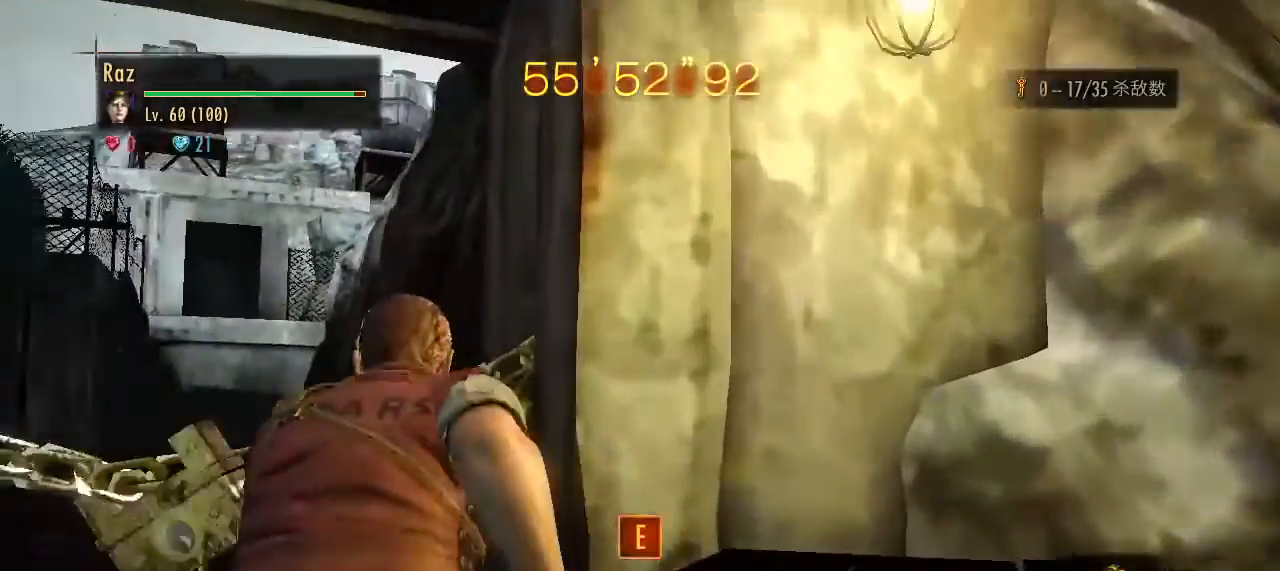
{"keys": ["alt", "w"], "mouse": [], "events": [[50, "e", "up"]]}
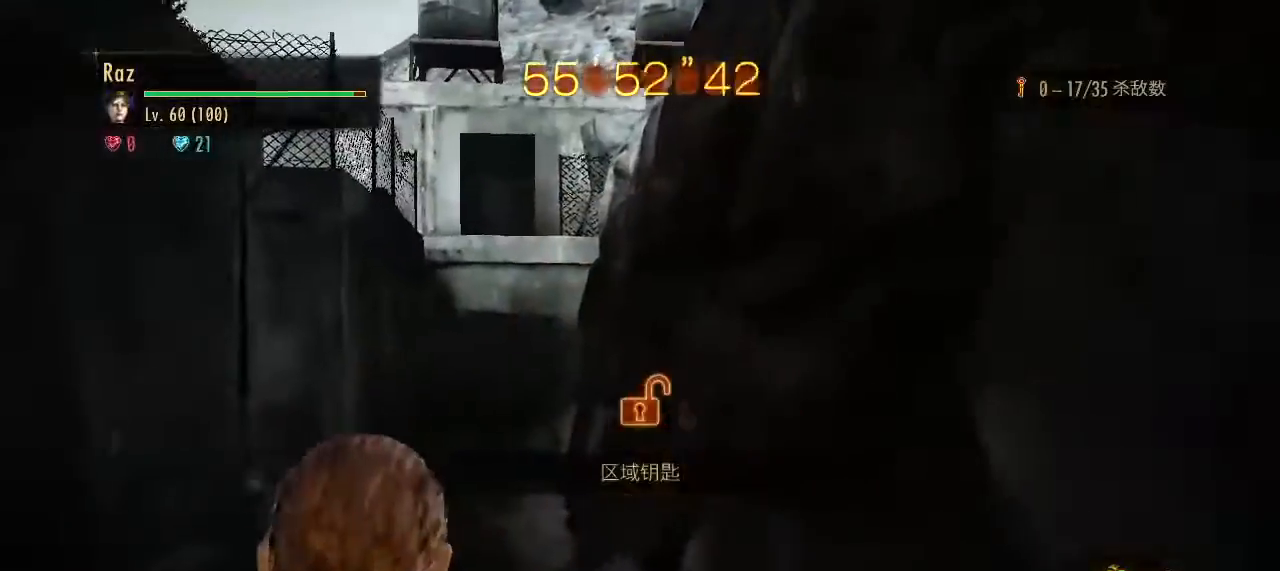
{"keys": ["alt", "w"], "mouse": [], "events": []}
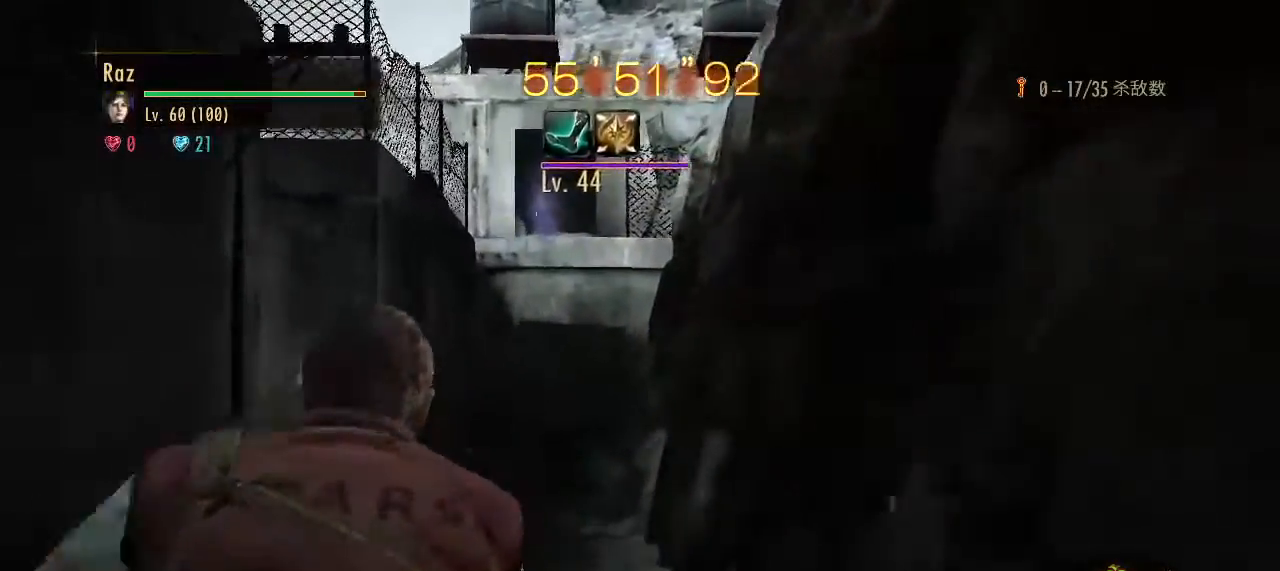
{"keys": ["shift", "w"], "mouse": [], "events": [[450, "alt", "up"], [500, "shift", "down"]]}
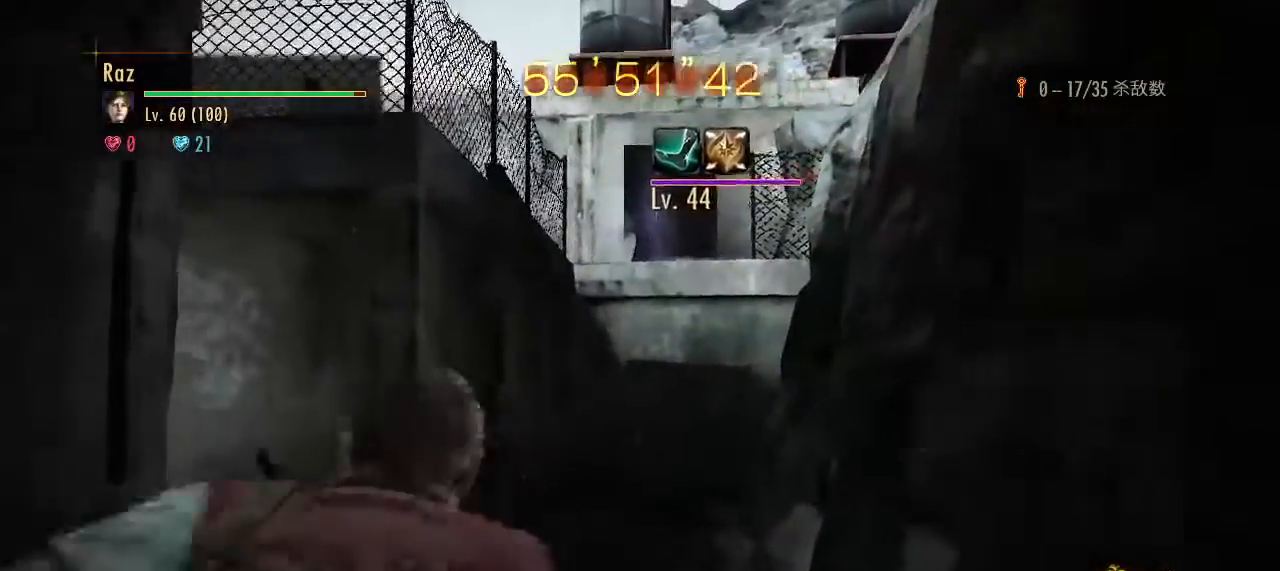
{"keys": ["shift", "w"], "mouse": [], "events": []}
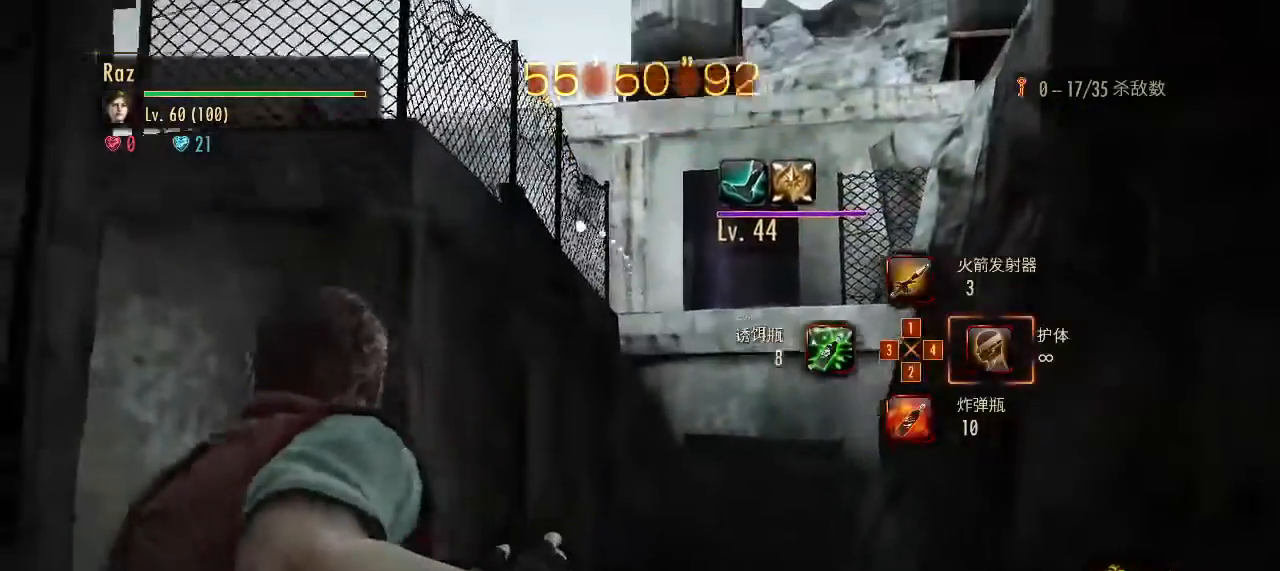
{"keys": ["w"], "mouse": [], "events": [[300, "2", "down"], [483, "2", "up"], [483, "shift", "up"]]}
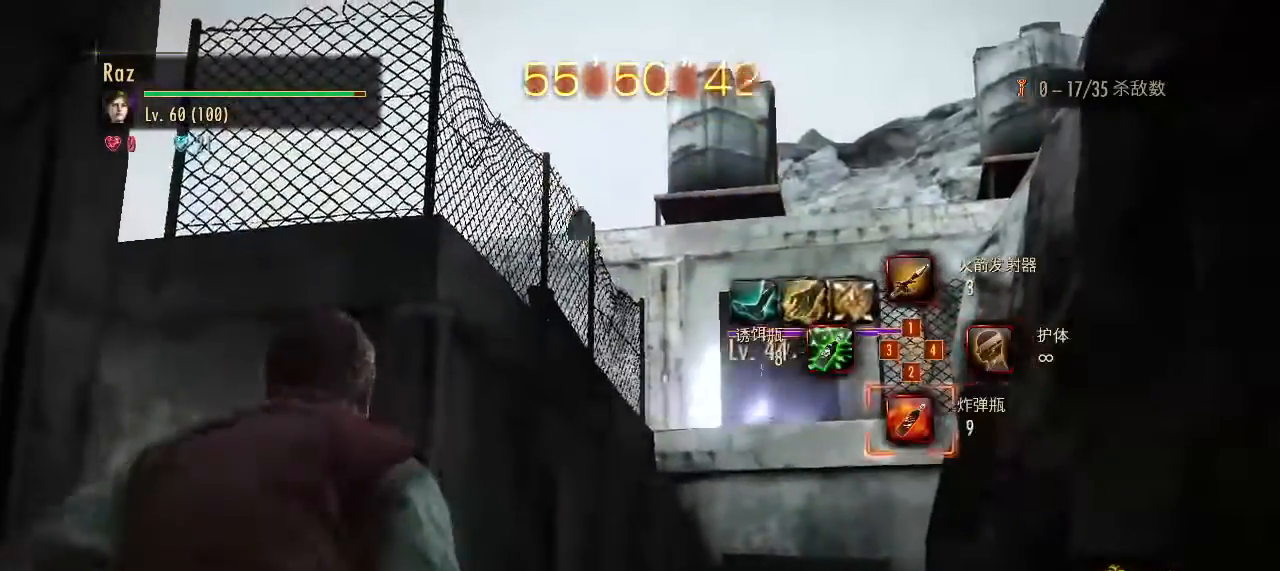
{"keys": ["w"], "mouse": [], "events": [[83, "space", "down"], [183, "space", "up"], [367, "1", "down"], [500, "1", "up"]]}
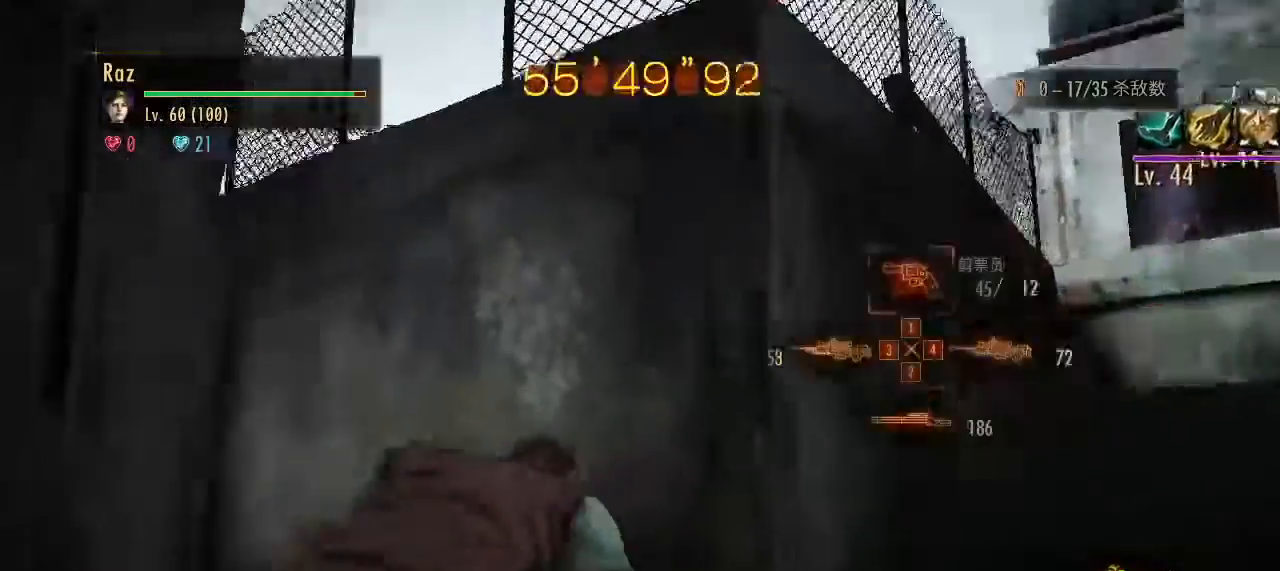
{"keys": [], "mouse": ["right"], "events": [[50, "w", "up"], [150, "mouse_right", "down"]]}
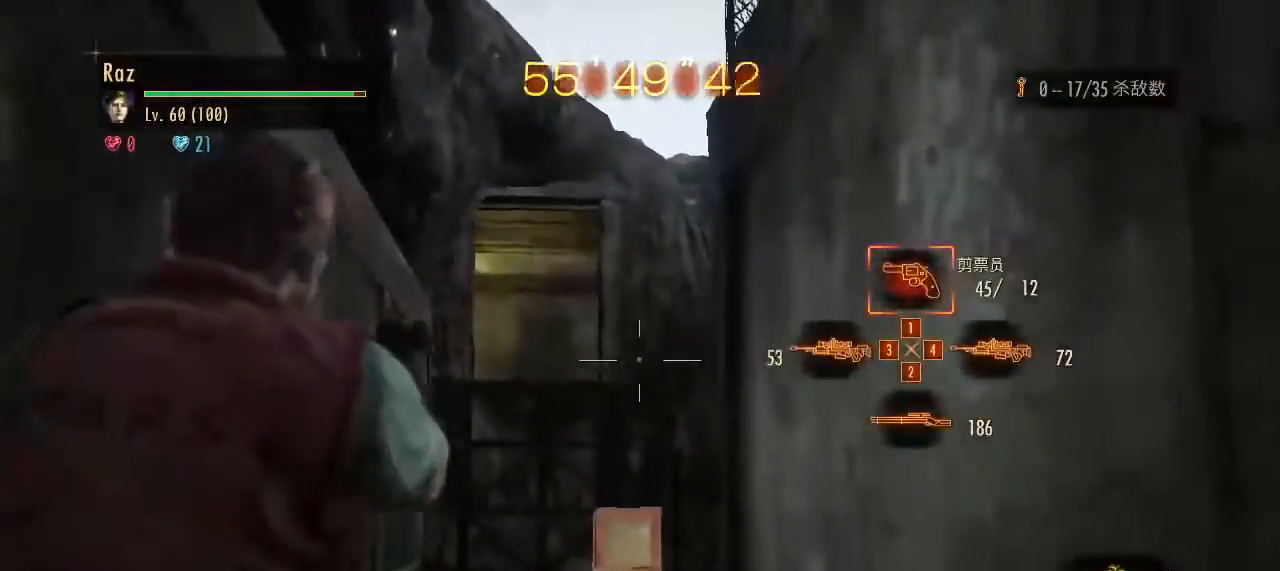
{"keys": [], "mouse": ["right"], "events": []}
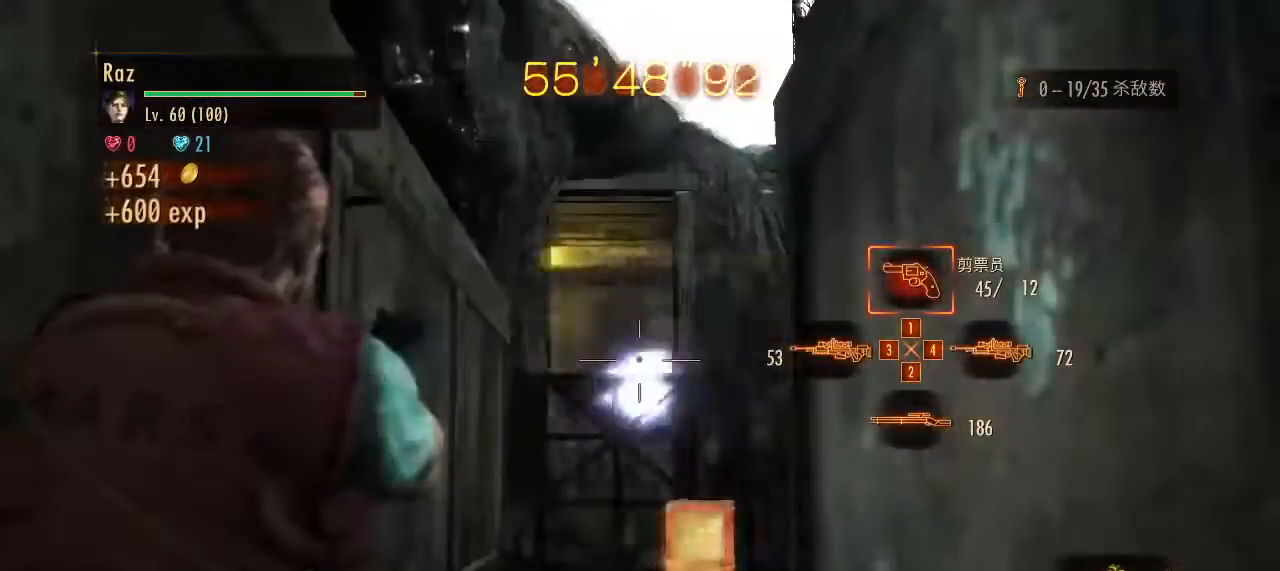
{"keys": [], "mouse": ["left", "right"], "events": [[450, "mouse_left", "down"]]}
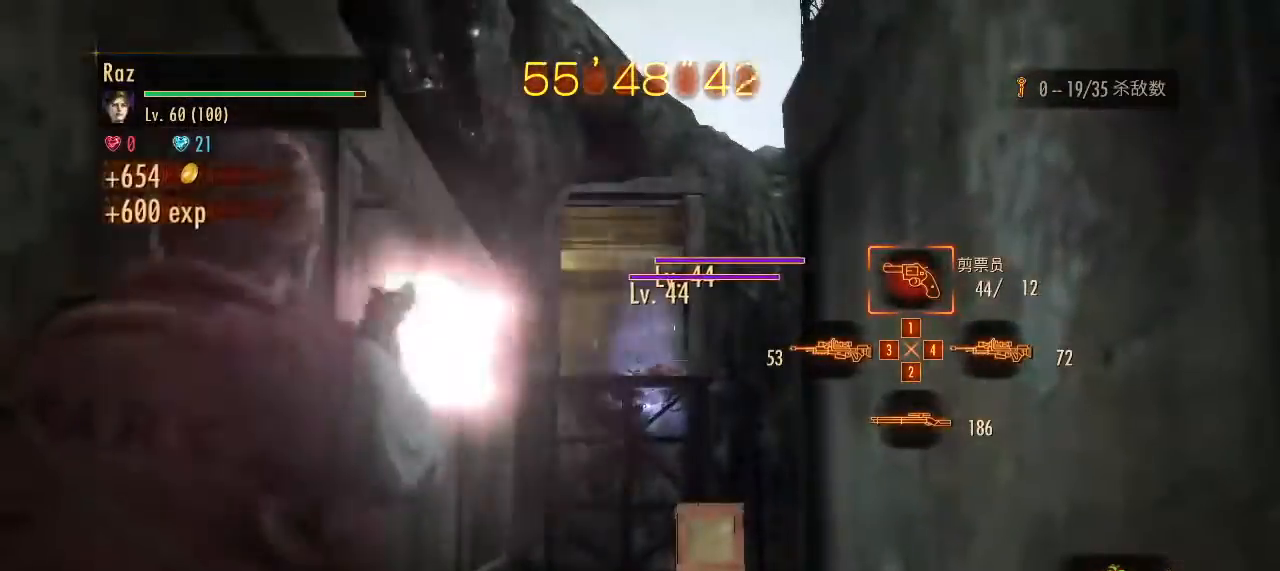
{"keys": [], "mouse": ["left", "right"], "events": []}
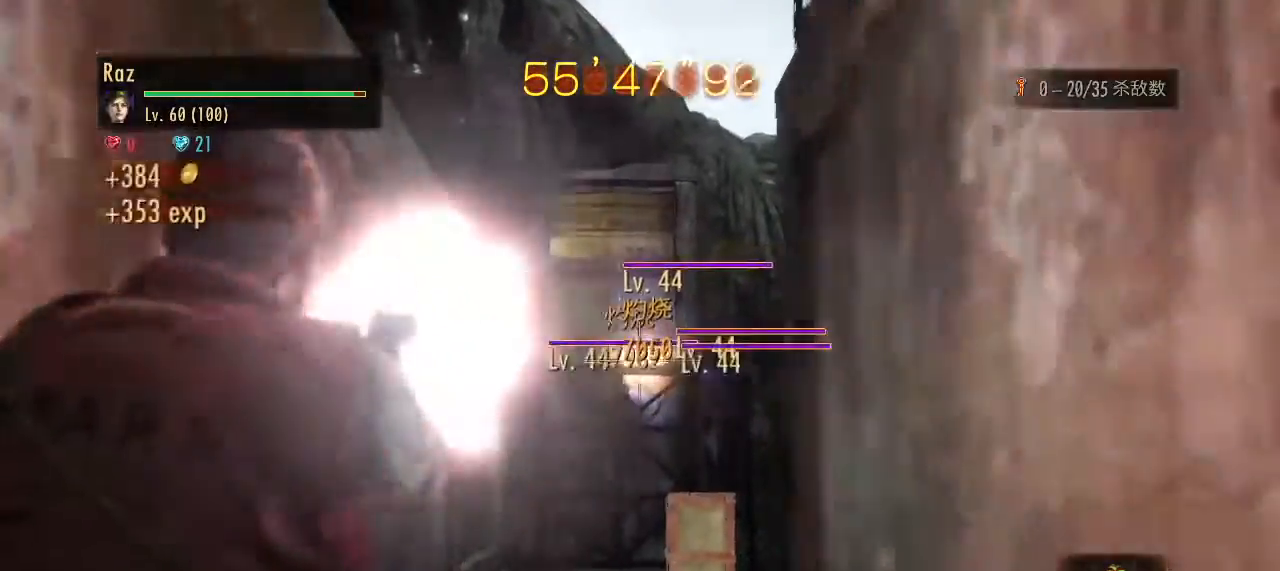
{"keys": ["w"], "mouse": [], "events": [[67, "w", "down"], [200, "space", "down"], [250, "mouse_left", "up"], [250, "mouse_right", "up"], [350, "g", "down"], [350, "space", "up"], [433, "g", "up"]]}
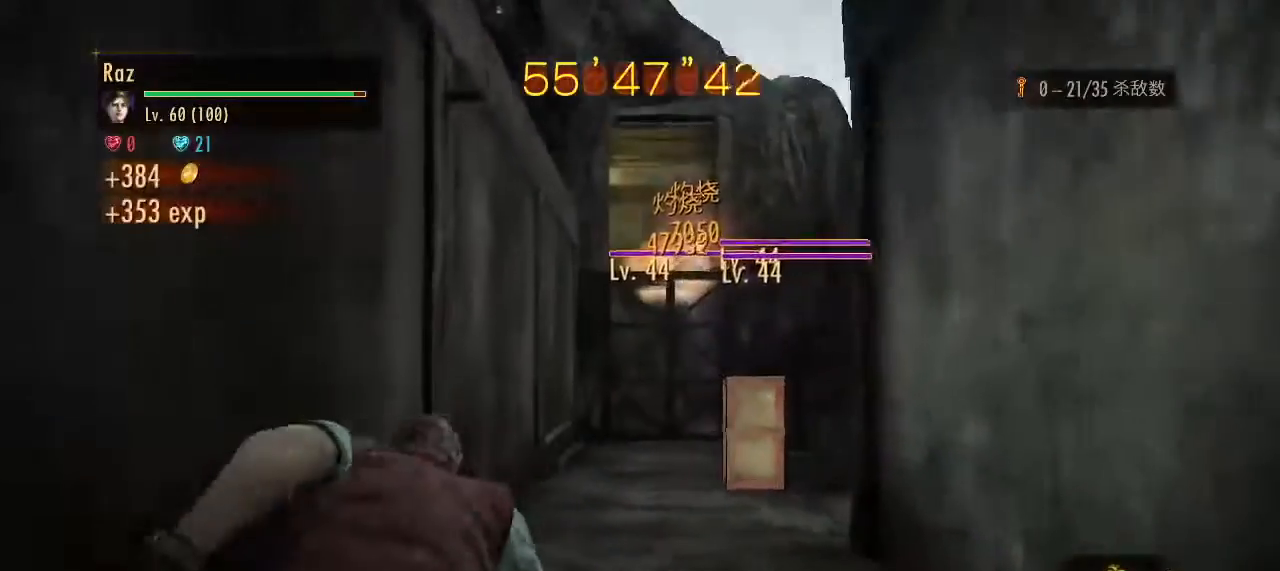
{"keys": ["w"], "mouse": [], "events": []}
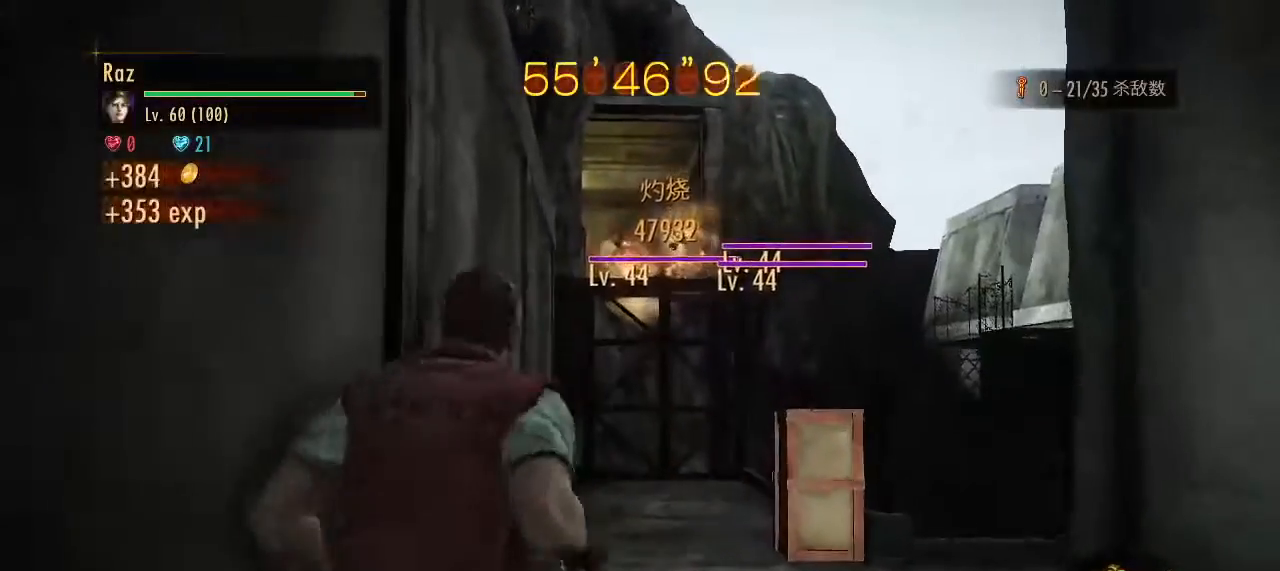
{"keys": ["w"], "mouse": [], "events": []}
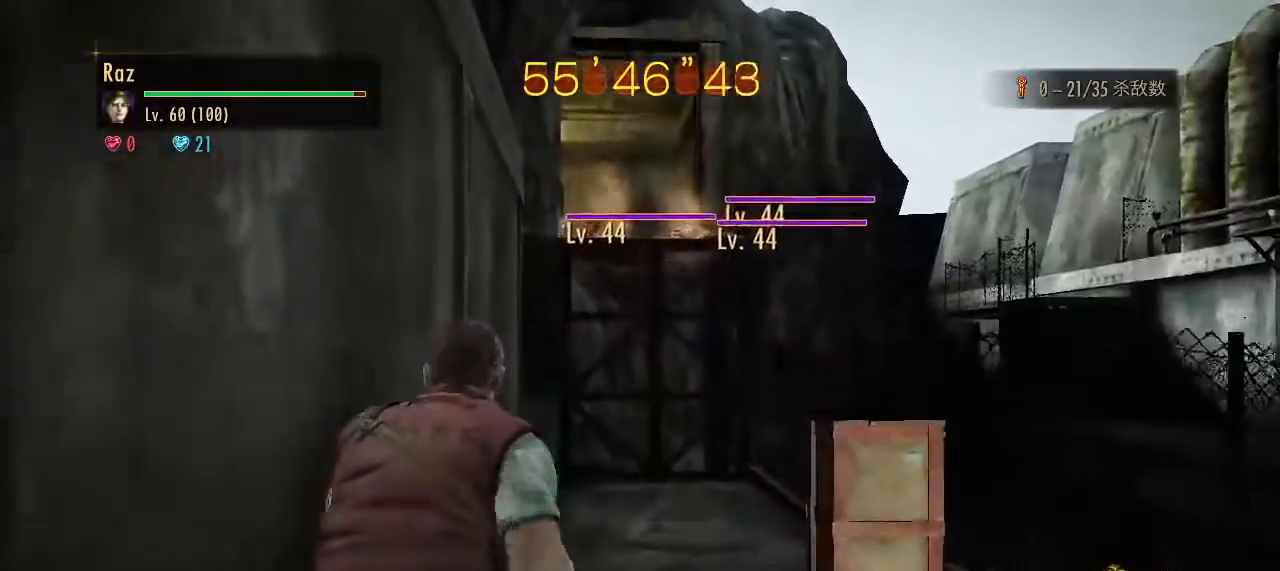
{"keys": ["s", "space"], "mouse": [], "events": [[167, "w", "up"], [300, "s", "down"], [483, "space", "down"]]}
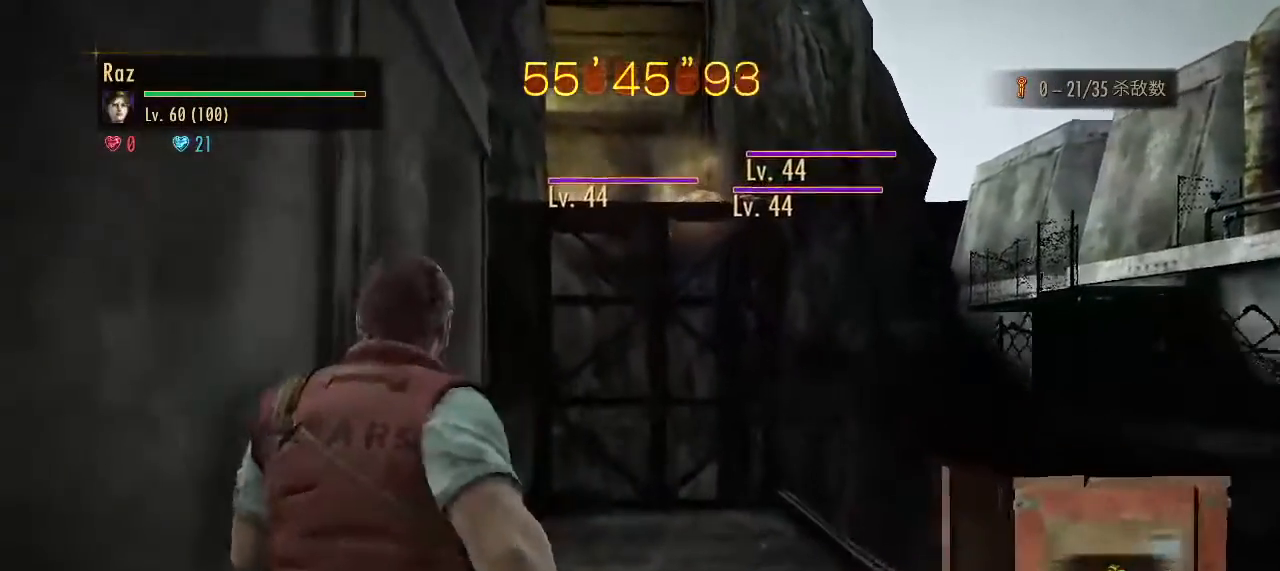
{"keys": ["s"], "mouse": [], "events": [[83, "space", "up"], [450, "space", "down"], [500, "space", "up"]]}
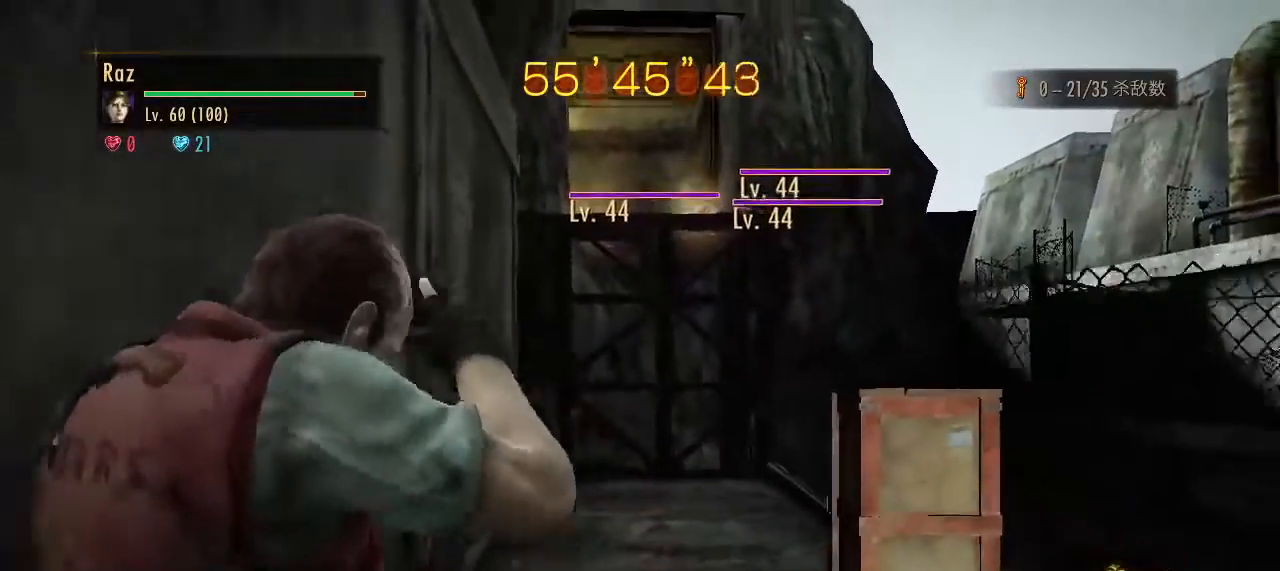
{"keys": ["s"], "mouse": [], "events": [[100, "space", "down"], [183, "space", "up"], [283, "space", "down"], [333, "space", "up"]]}
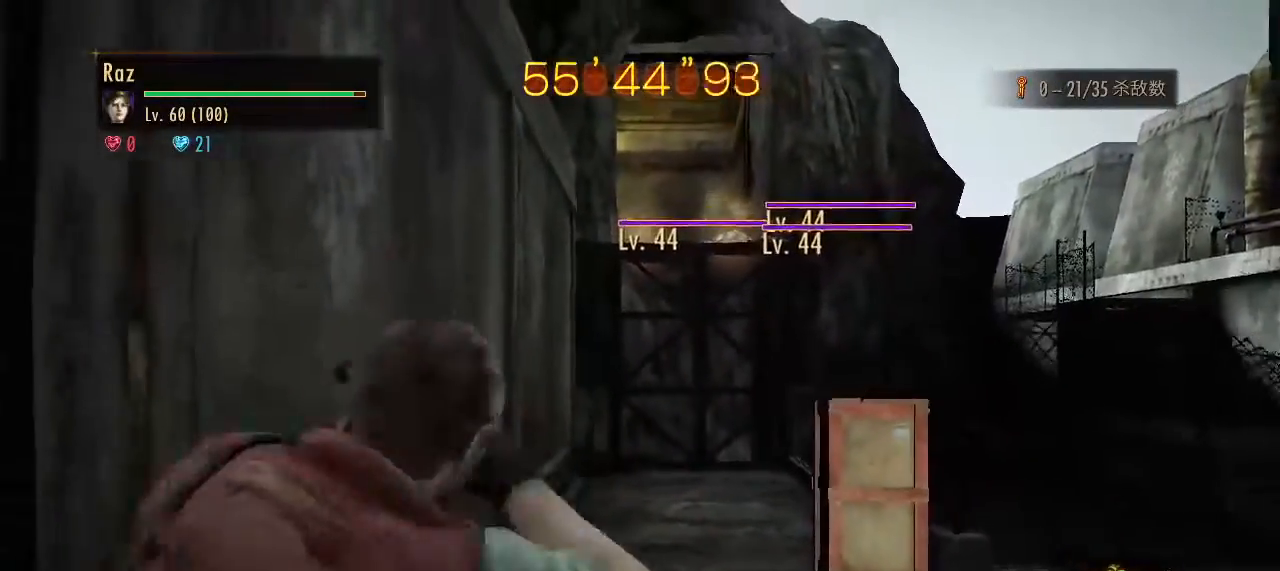
{"keys": ["s"], "mouse": [], "events": [[17, "space", "down"], [67, "space", "up"], [200, "space", "down"], [300, "space", "up"], [400, "space", "down"], [483, "space", "up"]]}
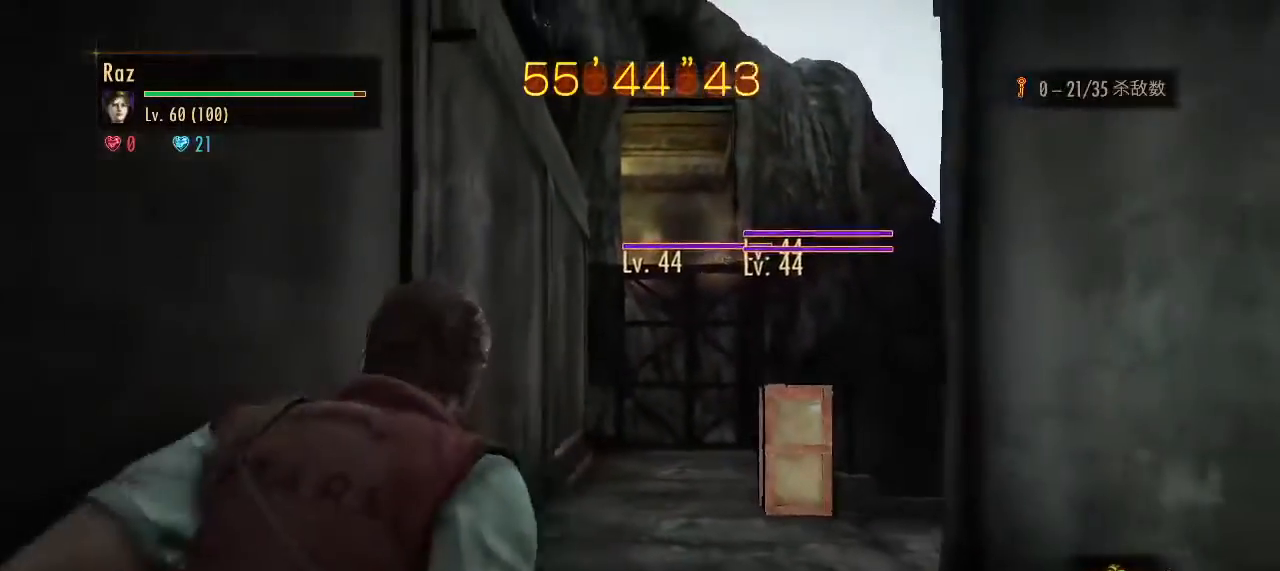
{"keys": ["2", "s"], "mouse": [], "events": [[83, "space", "down"], [167, "space", "up"], [317, "space", "down"], [417, "space", "up"], [500, "2", "down"]]}
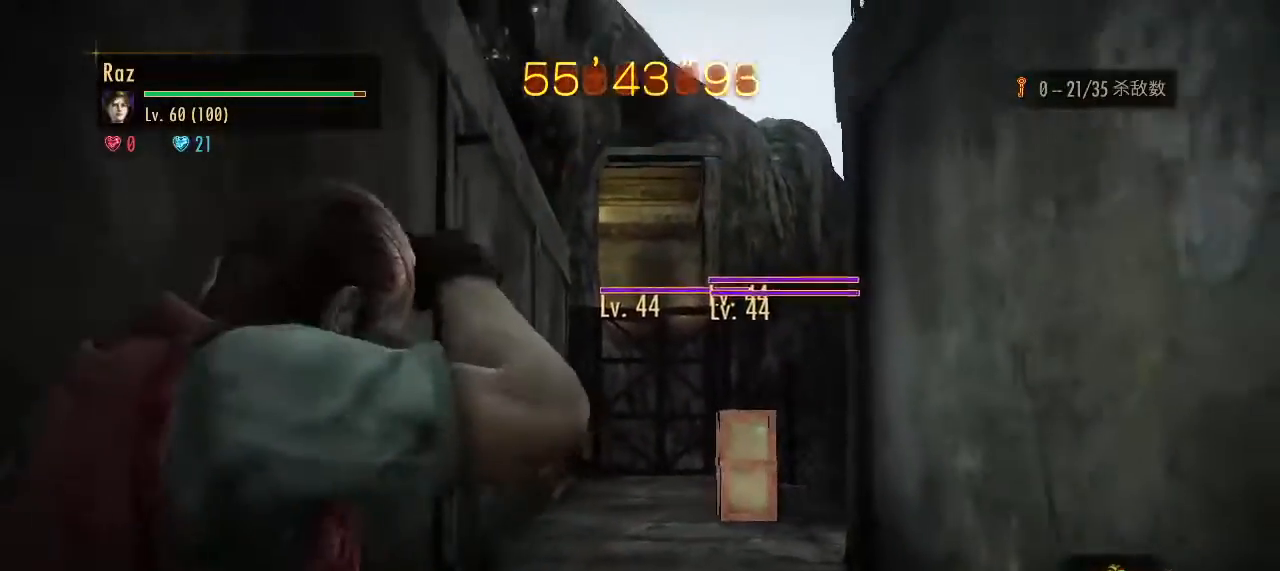
{"keys": ["s"], "mouse": [], "events": [[100, "2", "up"], [183, "2", "down"], [233, "2", "up"]]}
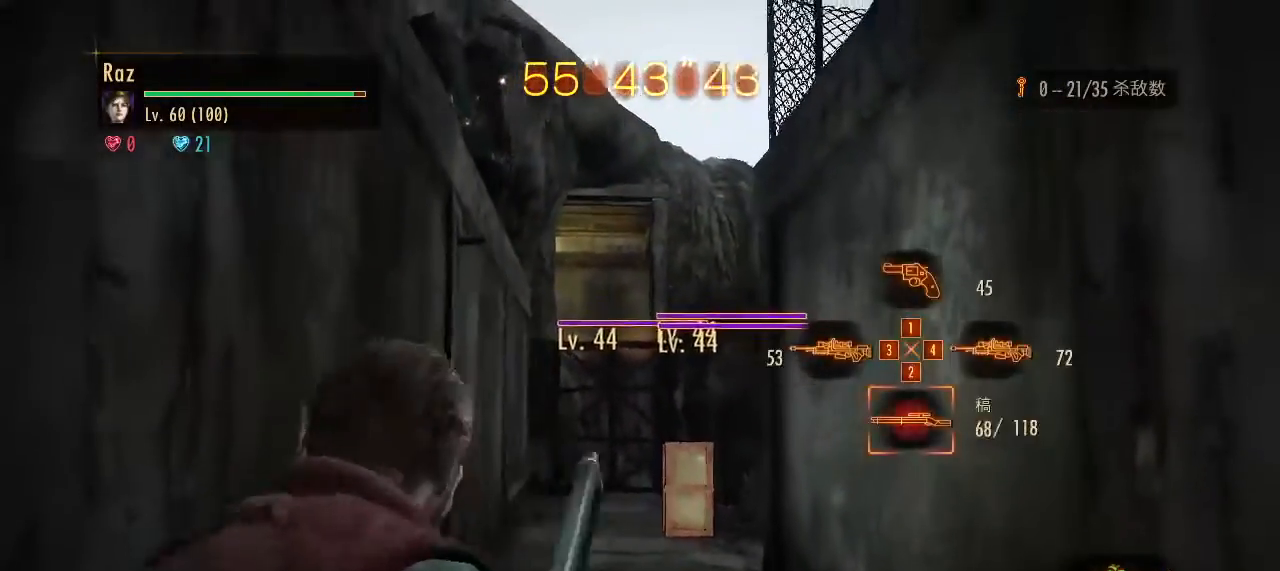
{"keys": [], "mouse": ["right"], "events": [[67, "mouse_right", "down"], [250, "s", "up"], [300, "d", "down"], [483, "d", "up"]]}
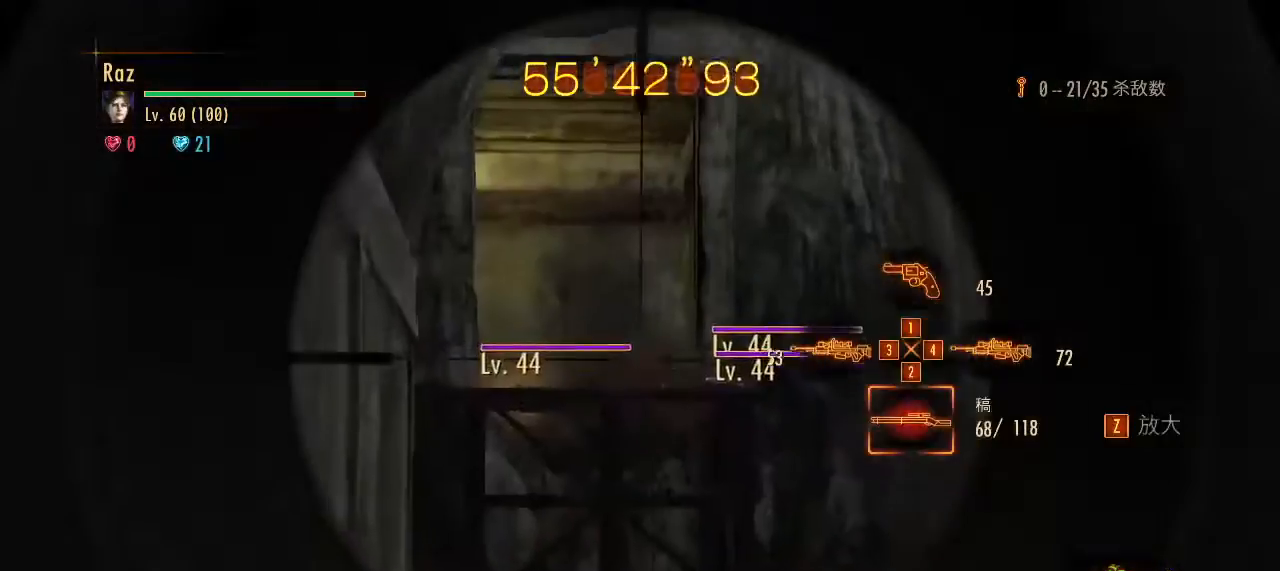
{"keys": [], "mouse": ["right"], "events": []}
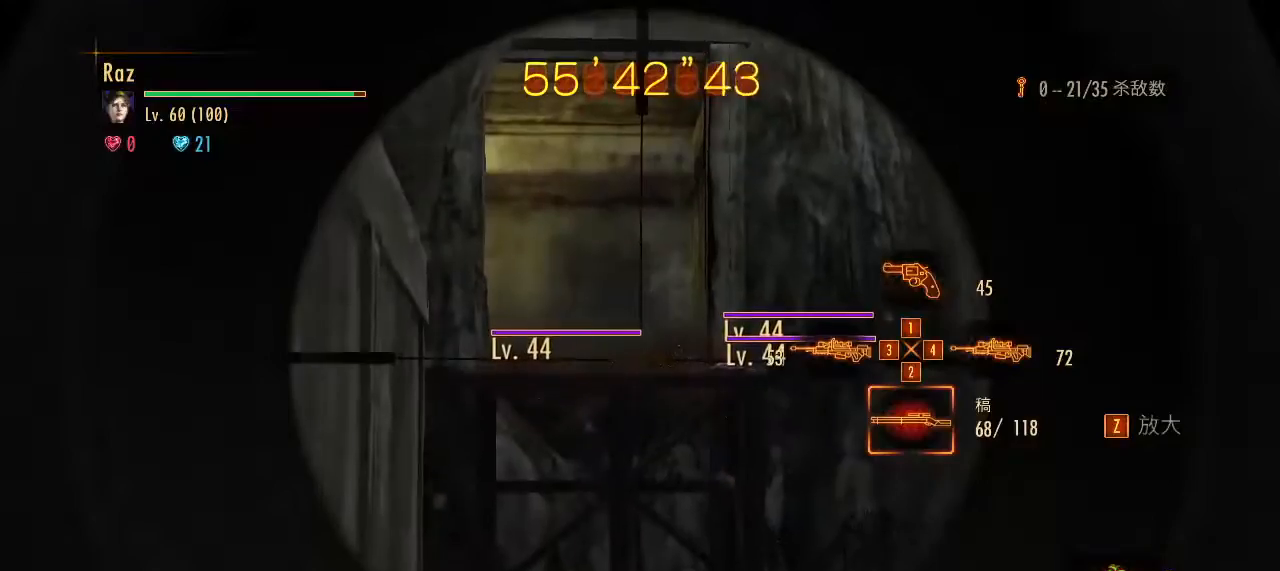
{"keys": [], "mouse": ["right"], "events": []}
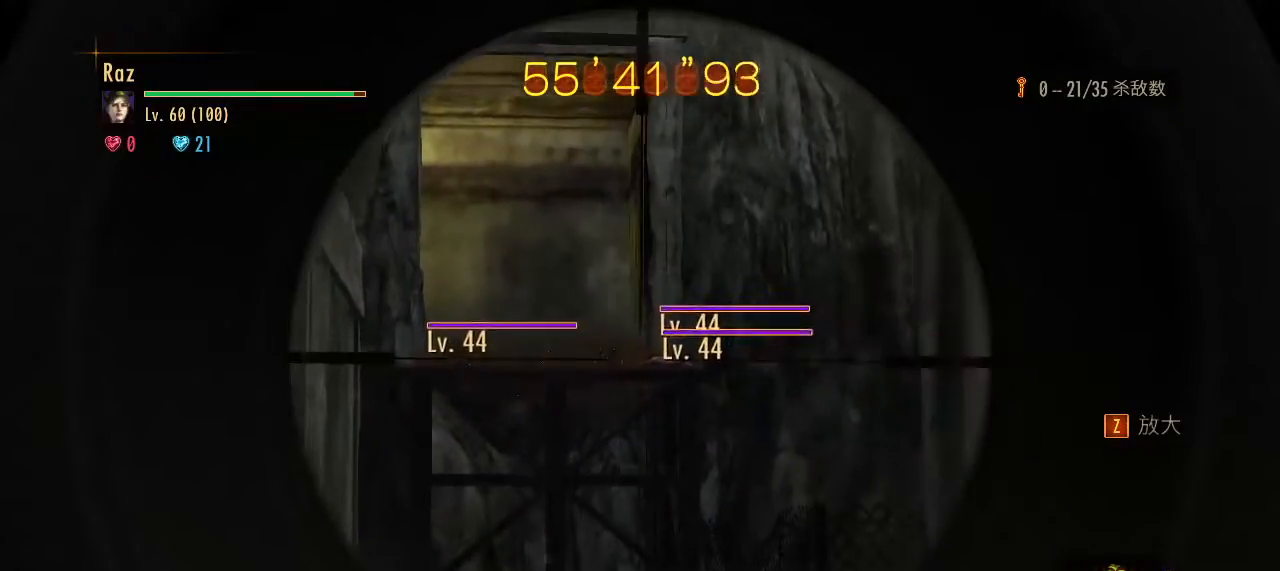
{"keys": [], "mouse": ["right"], "events": []}
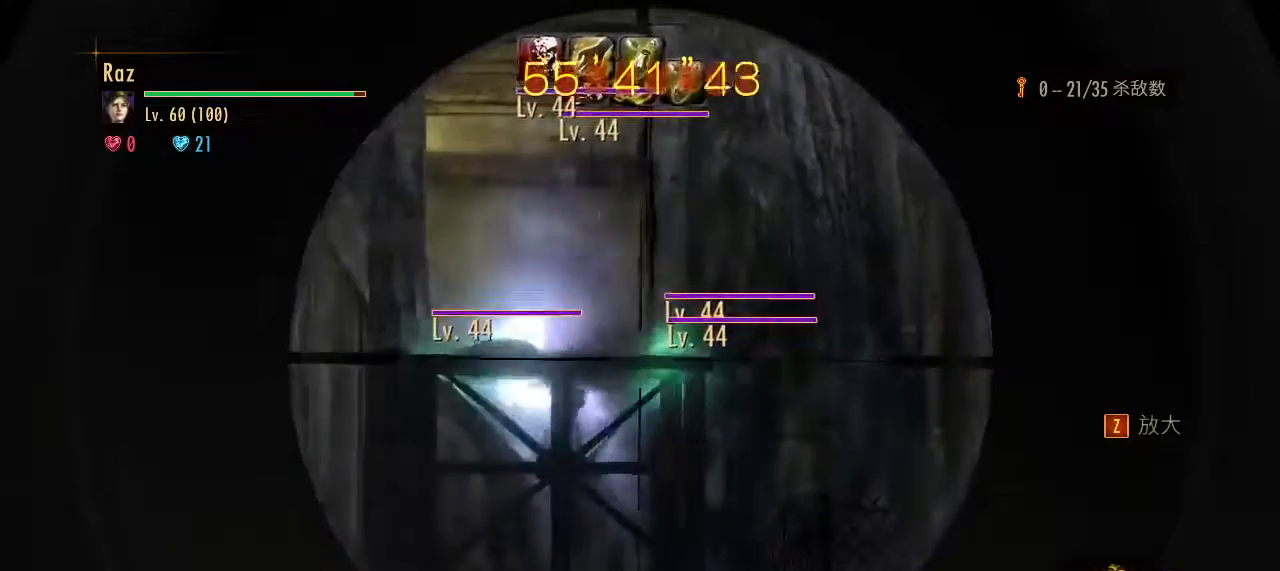
{"keys": [], "mouse": ["left", "right"], "events": [[217, "mouse_left", "down"]]}
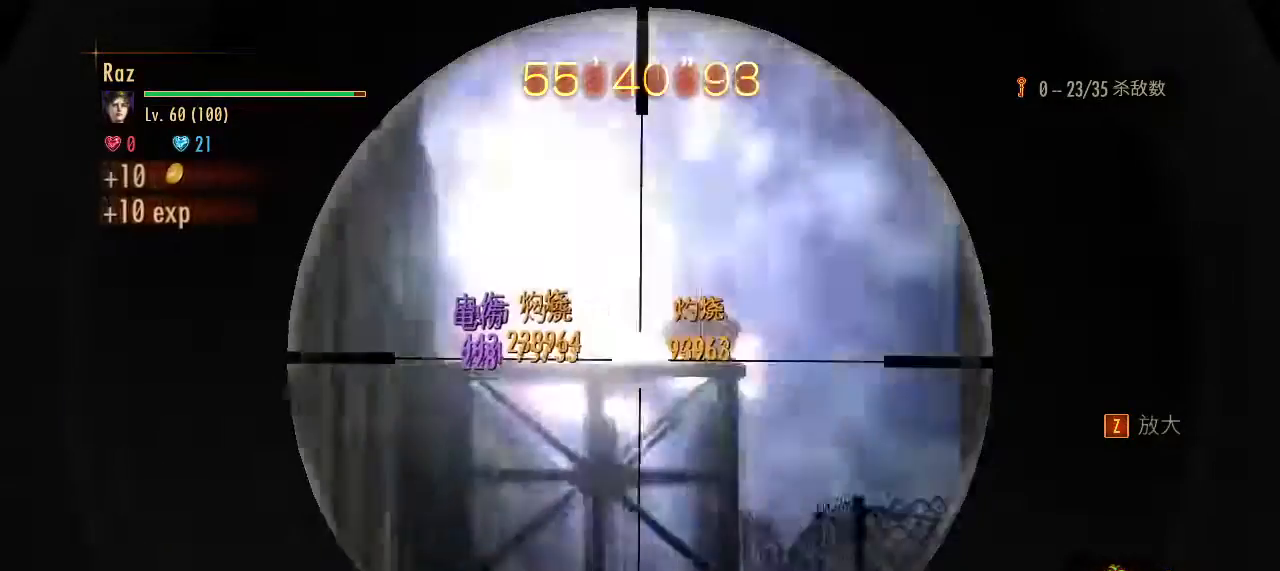
{"keys": ["s"], "mouse": [], "events": [[283, "s", "down"], [333, "mouse_left", "up"], [333, "mouse_right", "up"], [333, "space", "down"], [433, "space", "up"]]}